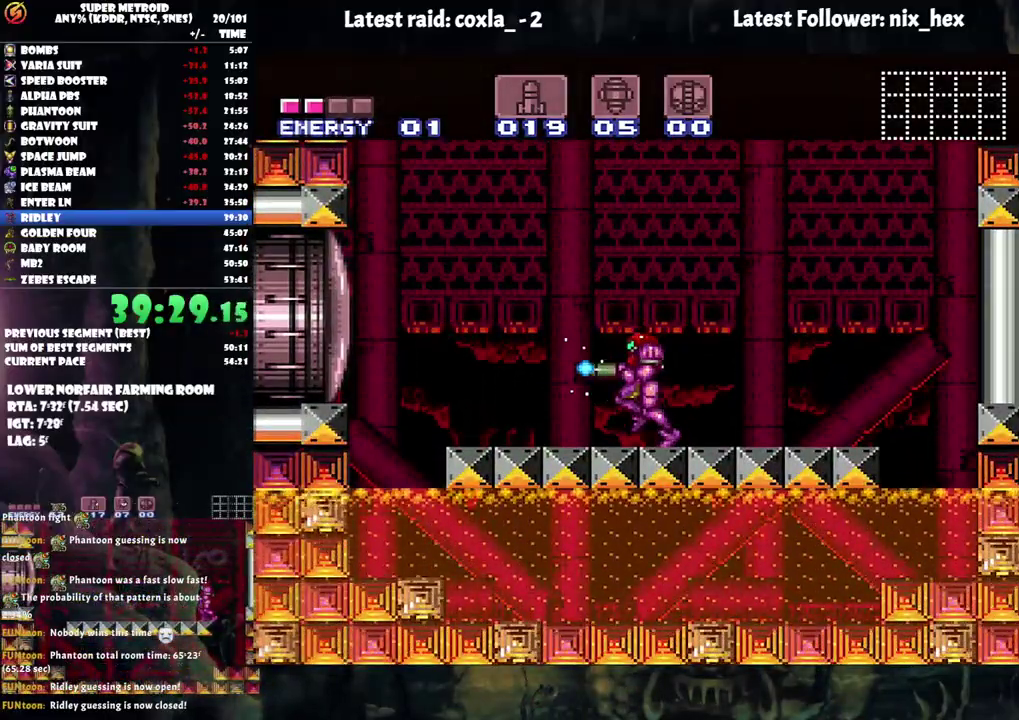
Gameplay with a controller (Nintendo layout); each line is a JSON object with the inputs held at the frame after it. "events" lists button and stick changes between this image and that frame as [ms after this image, input, new state], when the widget could be followed in between. Not read: L3 R3.
{"buttons": ["L1"], "events": [[33, "L1", "down"], [183, "DPAD_LEFT", "up"]]}
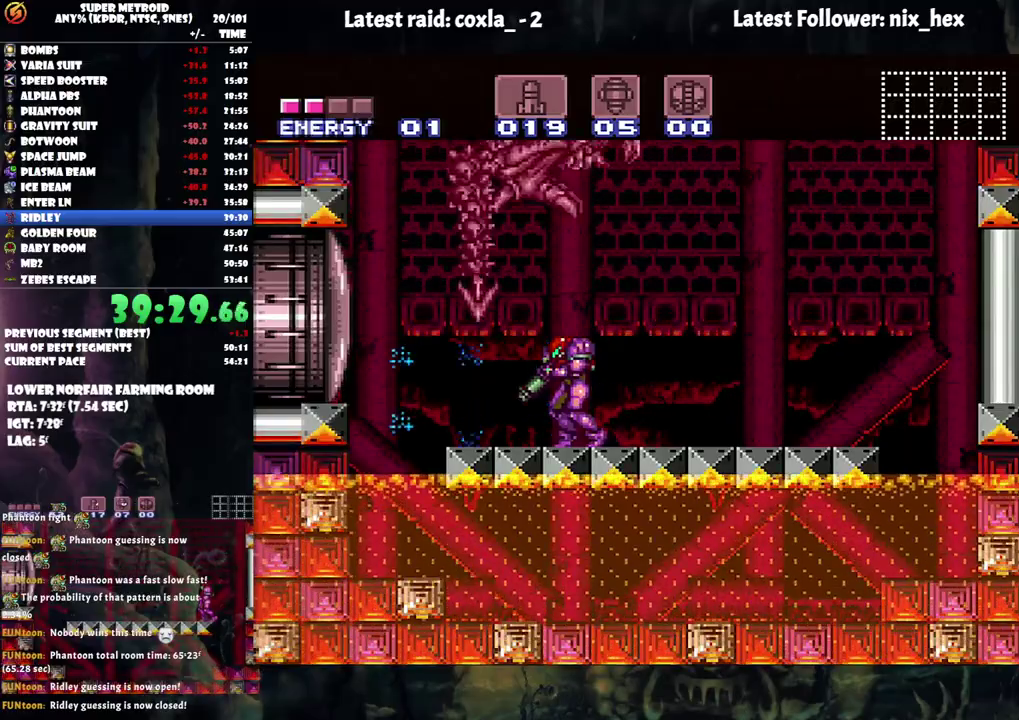
{"buttons": ["L1", "DPAD_LEFT"], "events": [[133, "B", "down"], [167, "DPAD_RIGHT", "down"], [233, "DPAD_RIGHT", "up"], [317, "B", "up"], [467, "DPAD_LEFT", "down"]]}
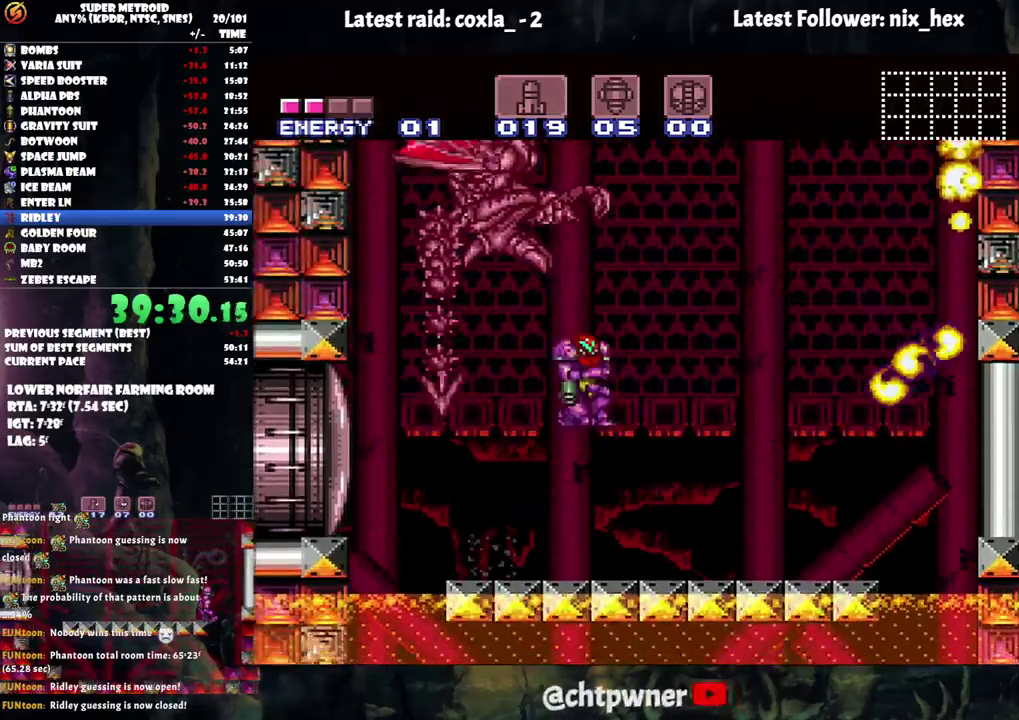
{"buttons": ["Y", "DPAD_RIGHT"], "events": [[33, "DPAD_LEFT", "up"], [117, "DPAD_RIGHT", "down"], [383, "L1", "up"], [383, "Y", "down"]]}
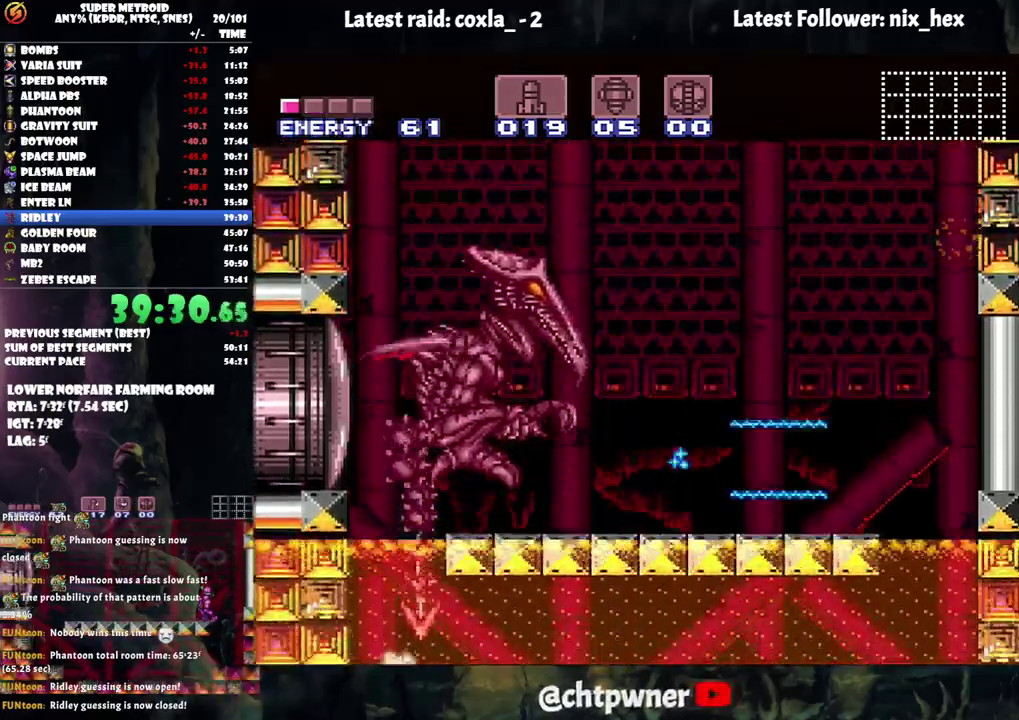
{"buttons": ["Y", "DPAD_UP", "DPAD_LEFT"], "events": [[133, "DPAD_RIGHT", "up"], [317, "DPAD_LEFT", "down"], [500, "DPAD_UP", "down"]]}
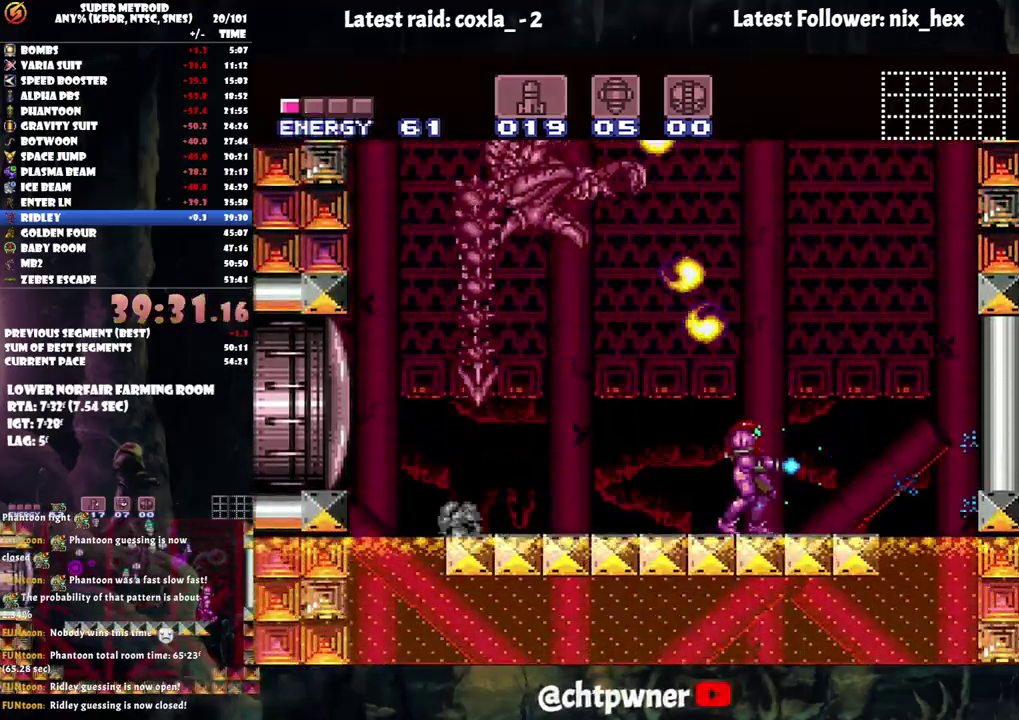
{"buttons": ["Y", "DPAD_UP"], "events": [[50, "DPAD_LEFT", "up"]]}
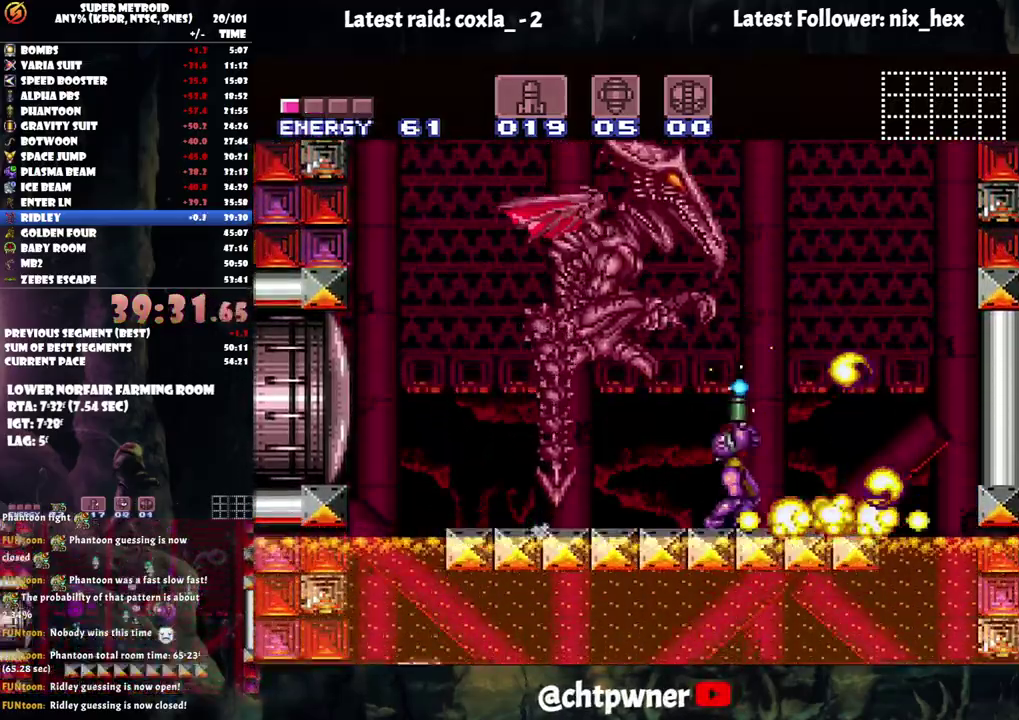
{"buttons": ["Y", "DPAD_RIGHT"], "events": [[100, "Y", "up"], [183, "Y", "down"], [267, "DPAD_RIGHT", "down"], [317, "DPAD_UP", "up"]]}
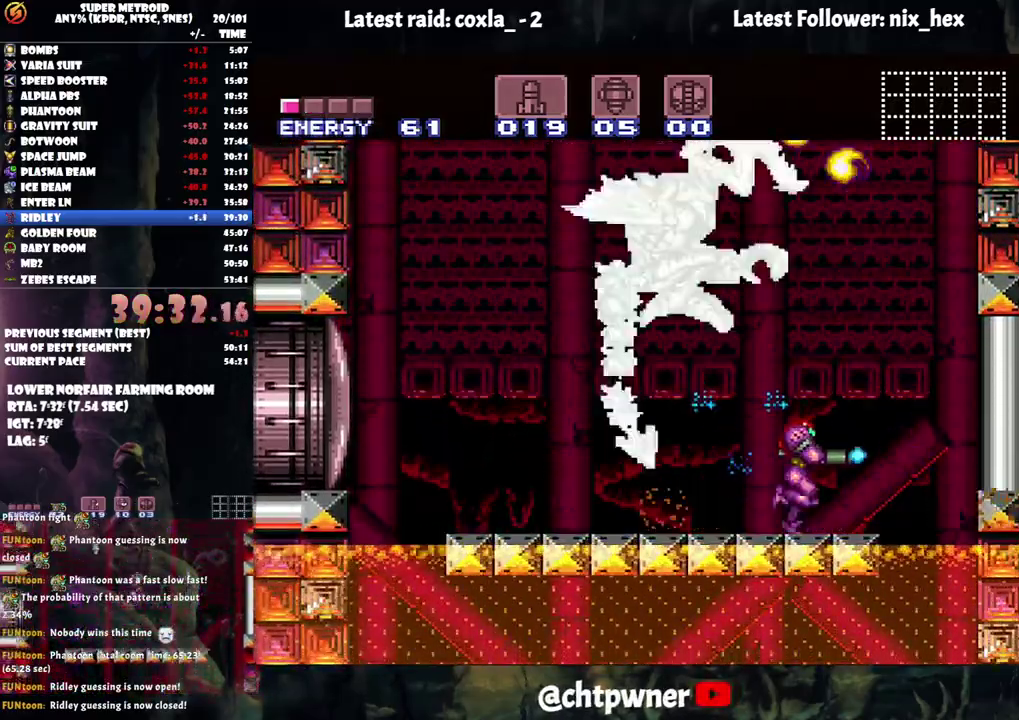
{"buttons": ["Y", "DPAD_UP"], "events": [[67, "DPAD_UP", "down"], [100, "DPAD_RIGHT", "up"]]}
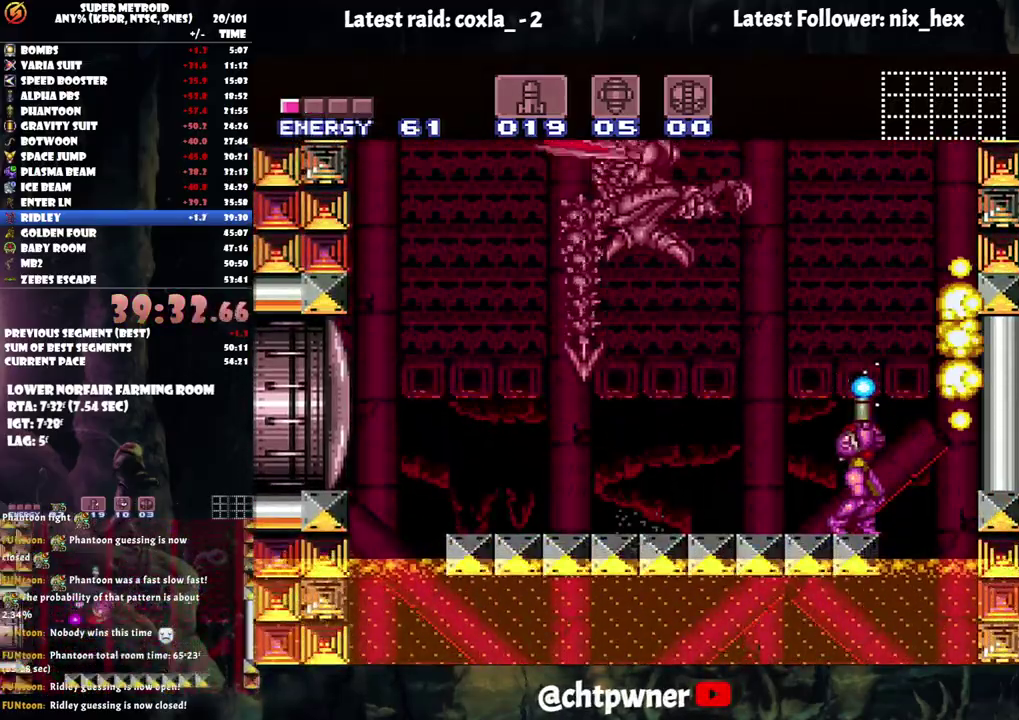
{"buttons": ["Y", "DPAD_UP"], "events": [[33, "DPAD_LEFT", "down"], [417, "DPAD_LEFT", "up"]]}
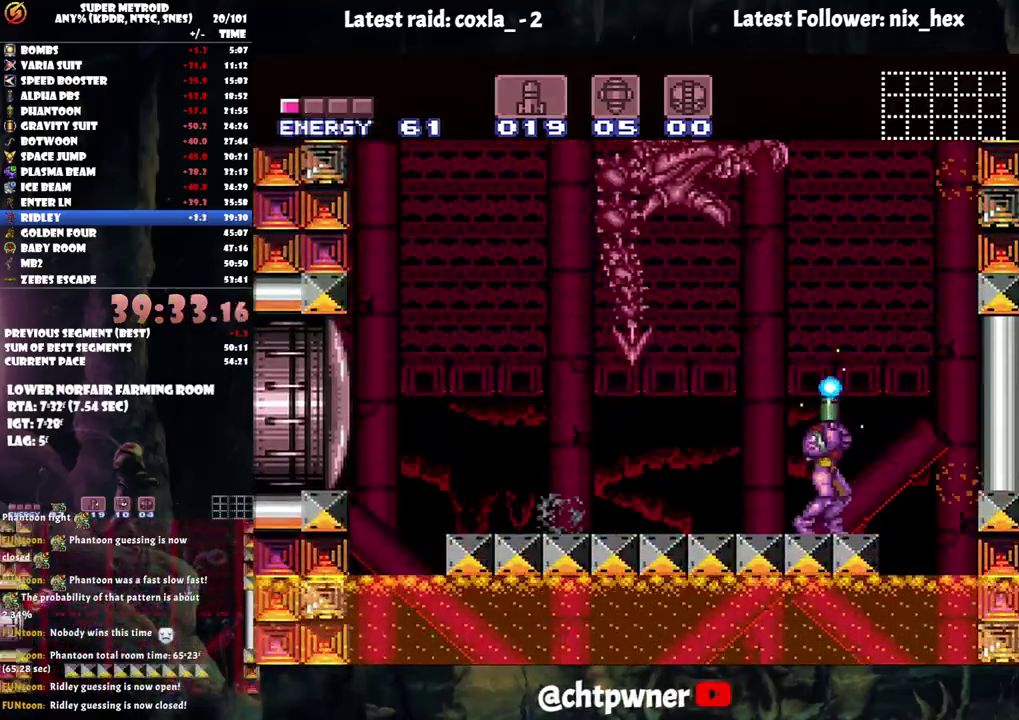
{"buttons": ["Y", "DPAD_UP", "DPAD_RIGHT"], "events": [[67, "Y", "up"], [117, "Y", "down"], [500, "DPAD_RIGHT", "down"]]}
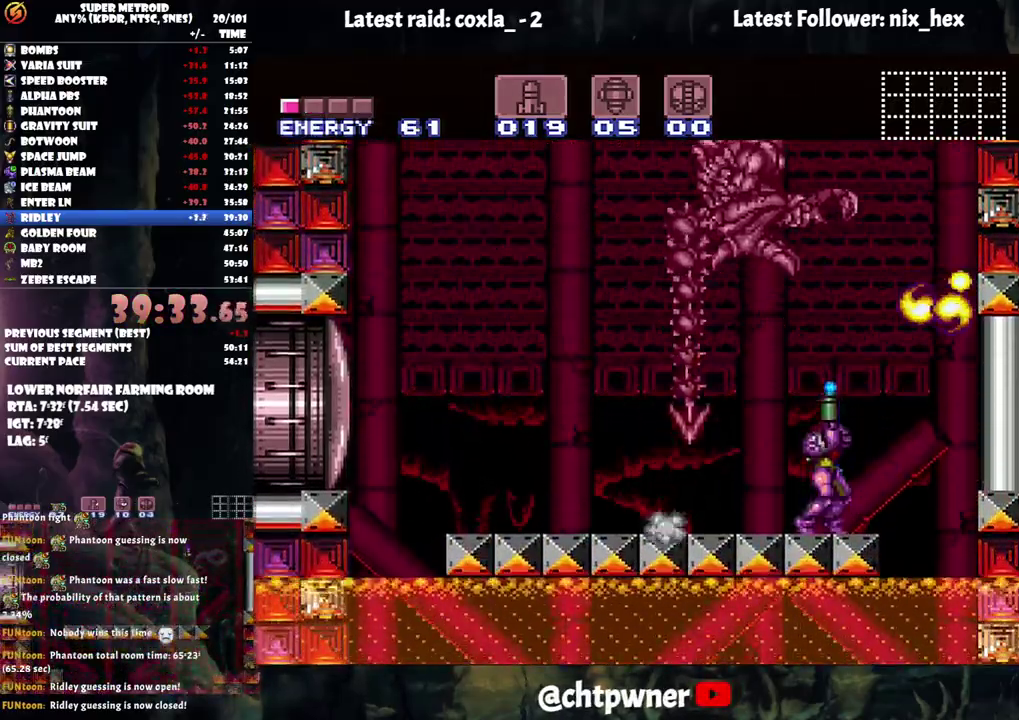
{"buttons": ["Y", "DPAD_UP"], "events": [[167, "DPAD_RIGHT", "up"]]}
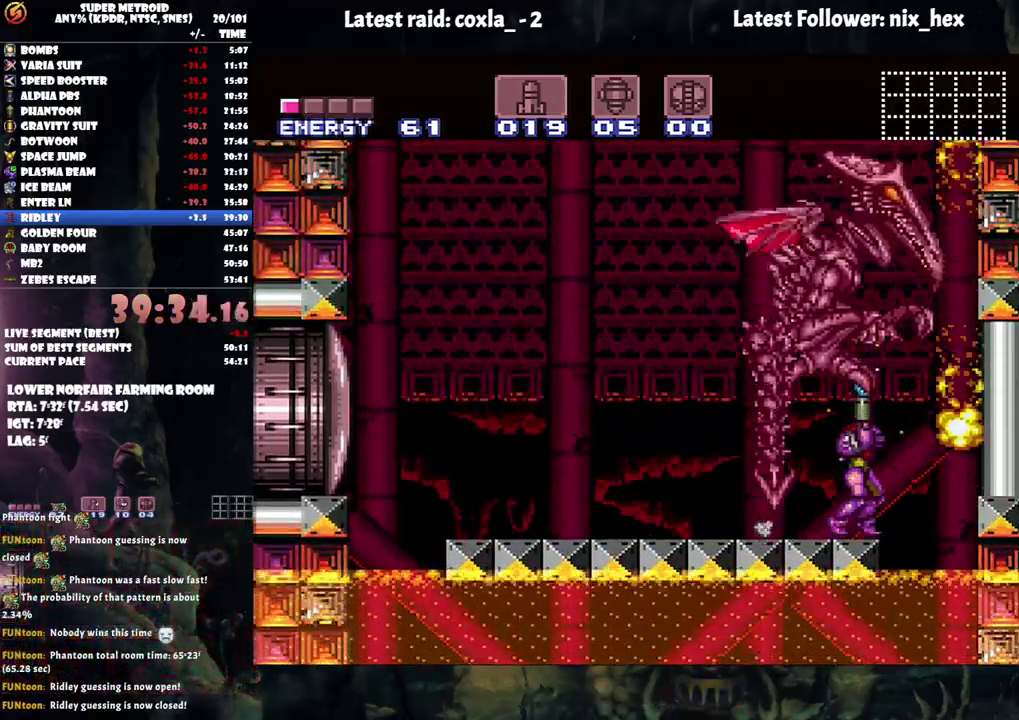
{"buttons": ["Y", "DPAD_UP", "DPAD_LEFT"], "events": [[433, "DPAD_LEFT", "down"]]}
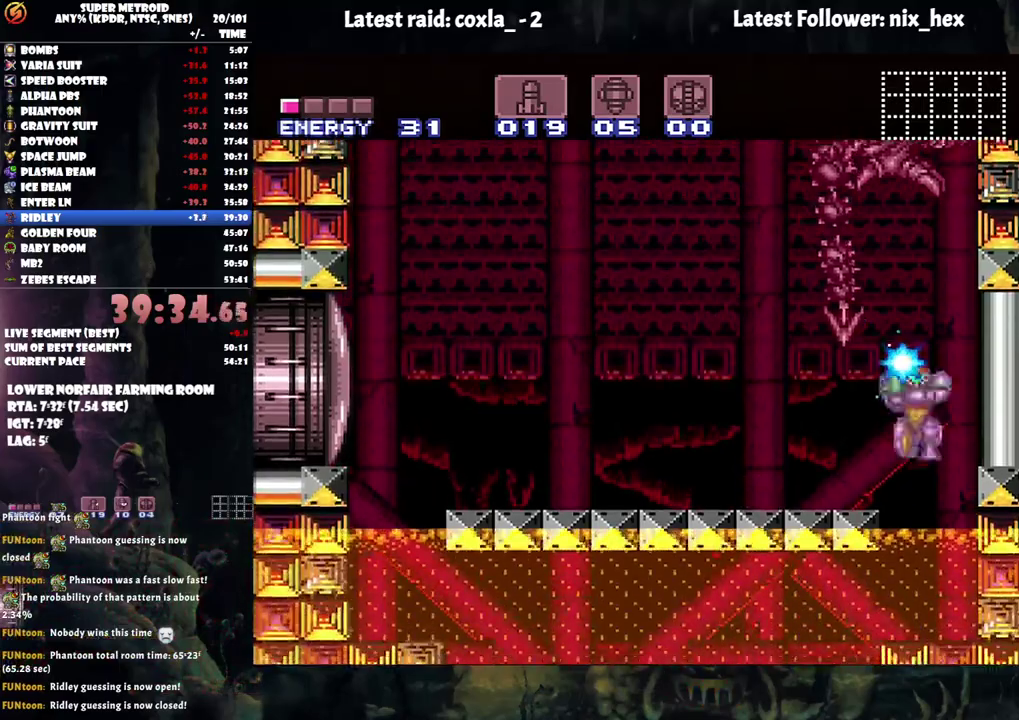
{"buttons": ["B", "Y"], "events": [[167, "DPAD_LEFT", "up"], [300, "B", "down"], [300, "DPAD_UP", "up"]]}
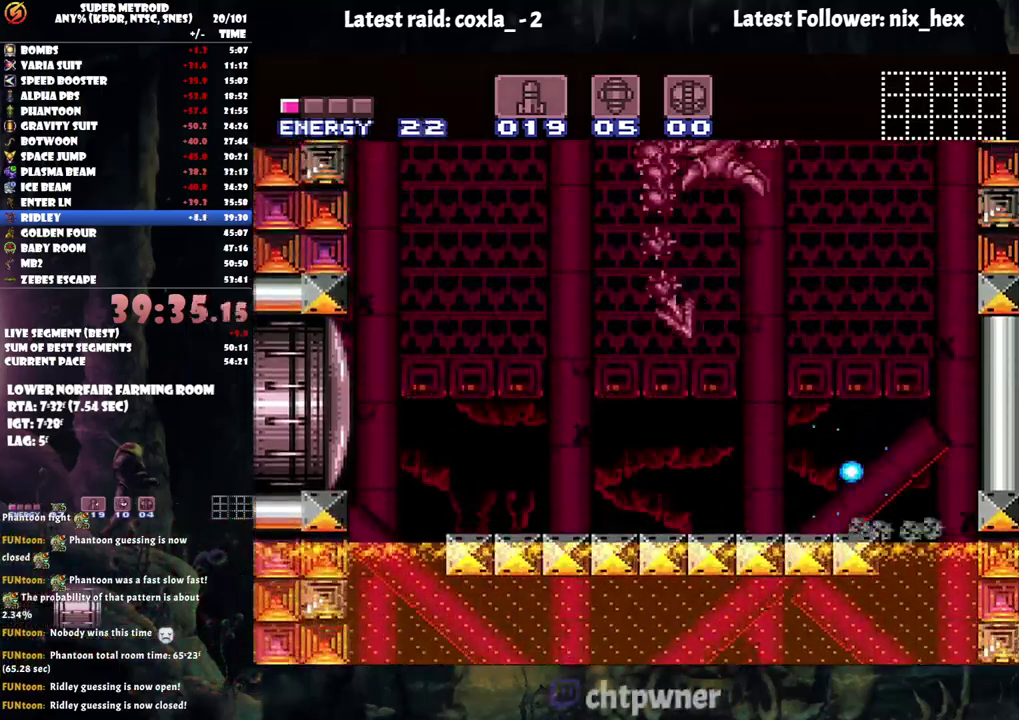
{"buttons": ["Y", "DPAD_UP", "DPAD_LEFT"], "events": [[67, "DPAD_LEFT", "down"], [117, "B", "up"], [167, "DPAD_UP", "down"]]}
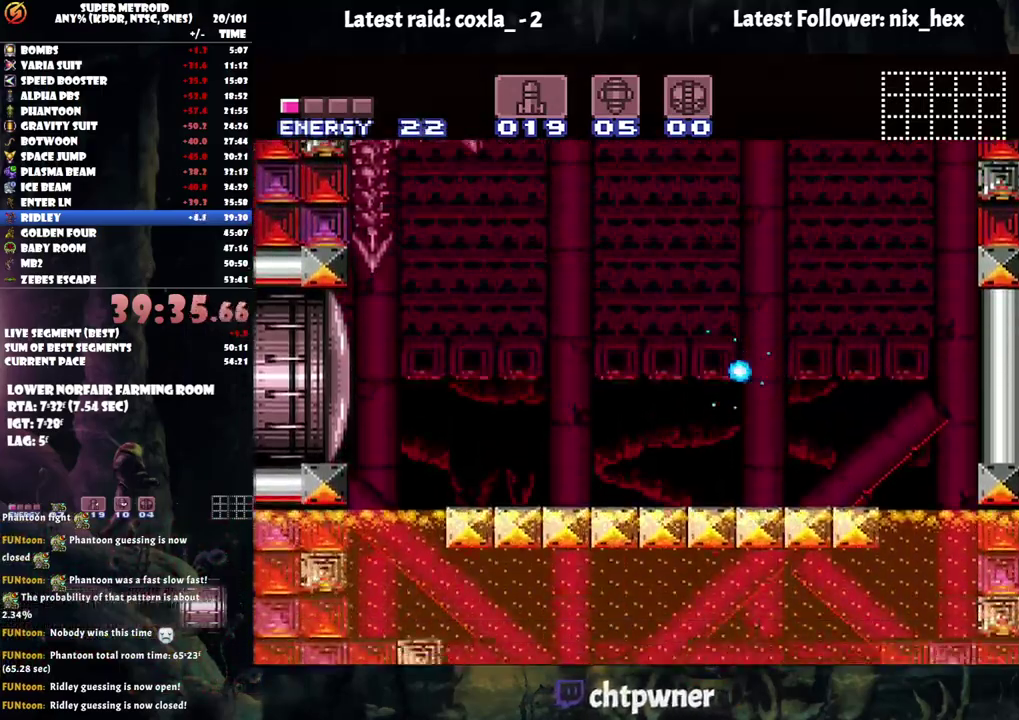
{"buttons": ["Y", "DPAD_LEFT"], "events": [[33, "DPAD_UP", "up"], [83, "B", "down"], [83, "DPAD_LEFT", "up"], [133, "DPAD_LEFT", "down"], [150, "DPAD_UP", "down"], [350, "B", "up"], [400, "Y", "up"], [500, "DPAD_UP", "up"], [500, "Y", "down"]]}
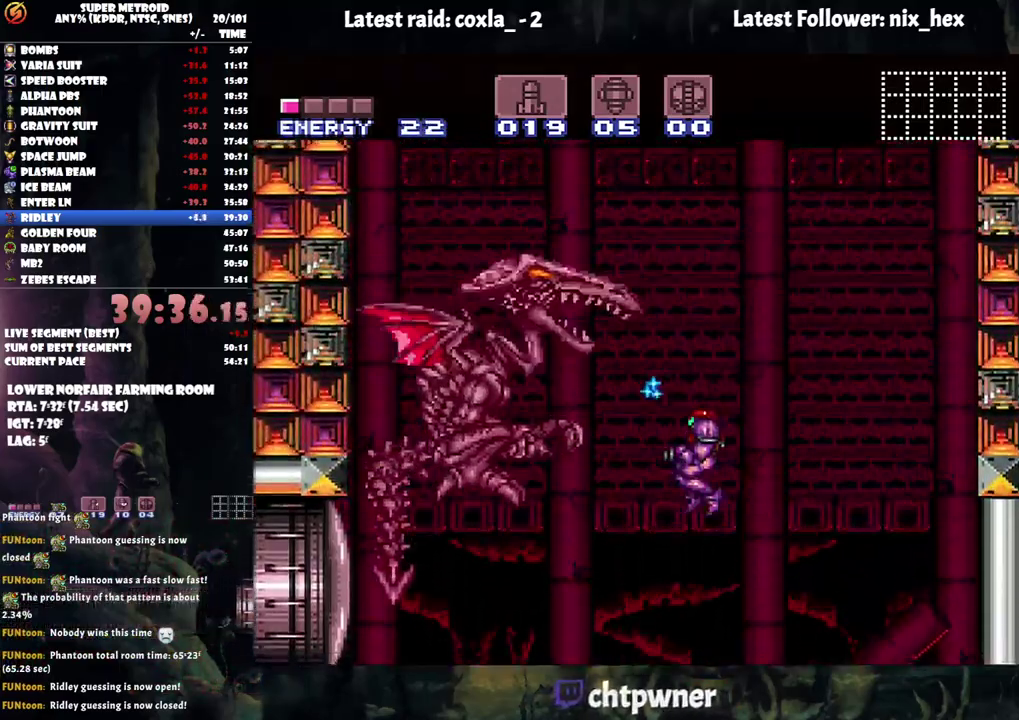
{"buttons": ["B", "L1"], "events": [[33, "DPAD_LEFT", "up"], [100, "Y", "up"], [200, "L1", "down"], [233, "DPAD_LEFT", "down"], [450, "DPAD_LEFT", "up"], [500, "B", "down"]]}
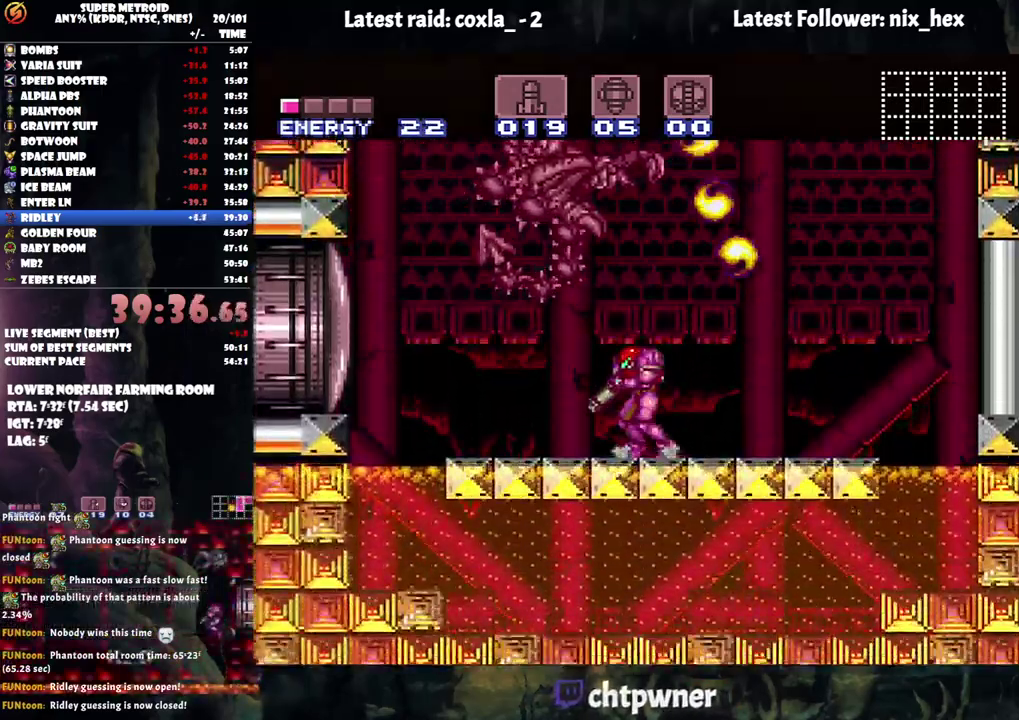
{"buttons": ["L1"], "events": [[267, "DPAD_LEFT", "down"], [467, "B", "up"], [483, "DPAD_LEFT", "up"]]}
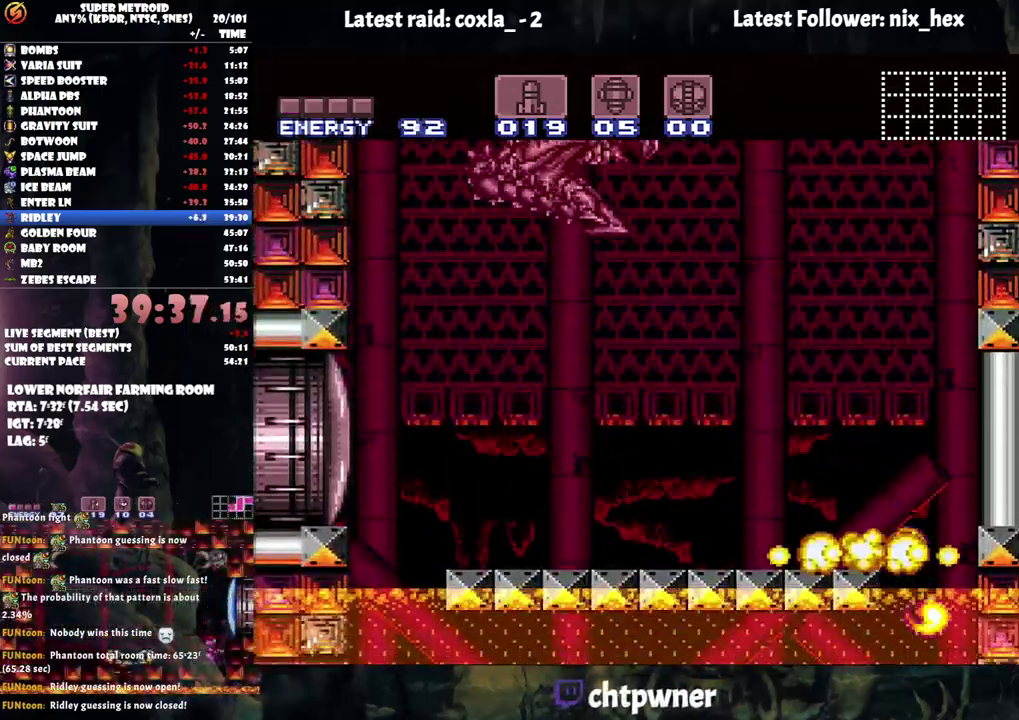
{"buttons": ["B", "L1"], "events": [[67, "DPAD_RIGHT", "down"], [133, "DPAD_RIGHT", "up"], [350, "B", "down"]]}
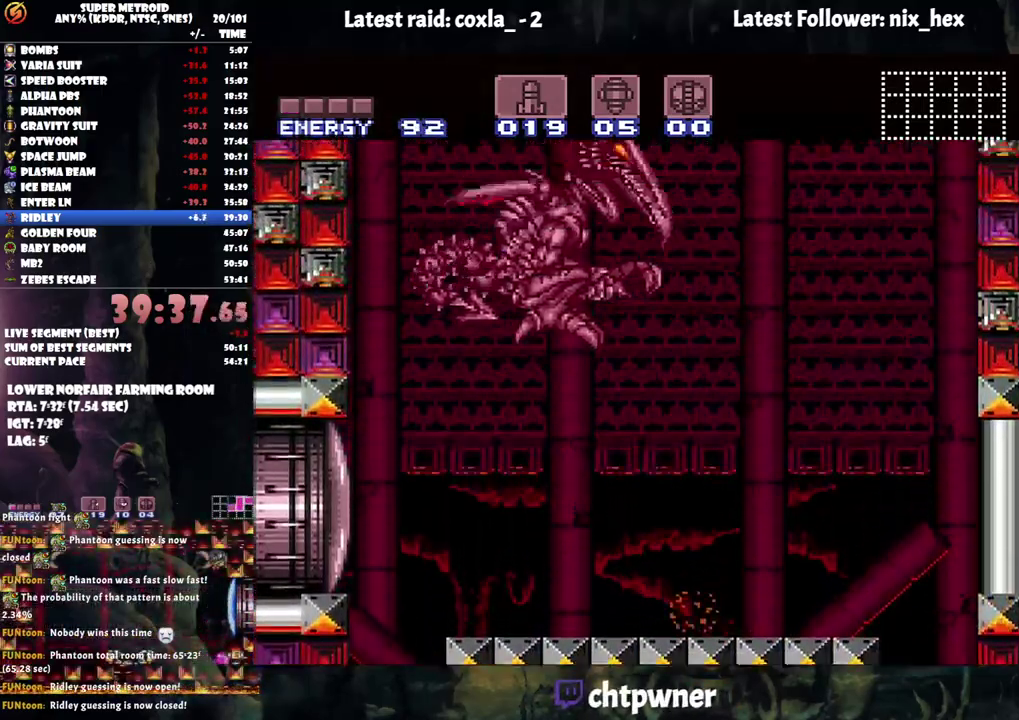
{"buttons": [], "events": [[150, "B", "up"], [150, "DPAD_RIGHT", "down"], [217, "DPAD_RIGHT", "up"], [483, "L1", "up"]]}
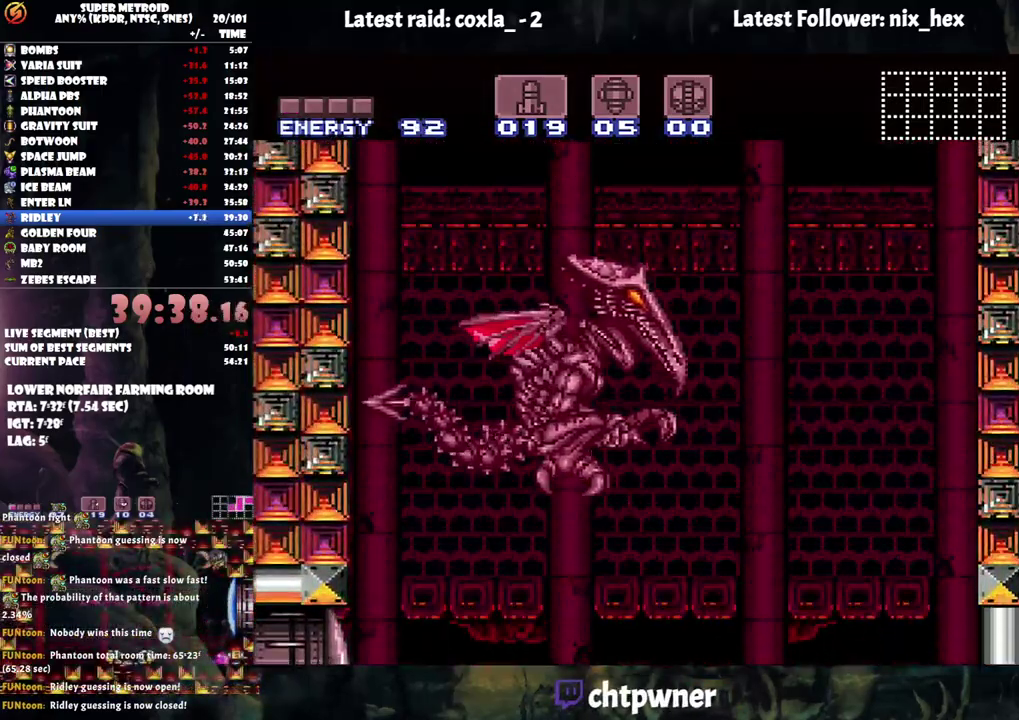
{"buttons": [], "events": []}
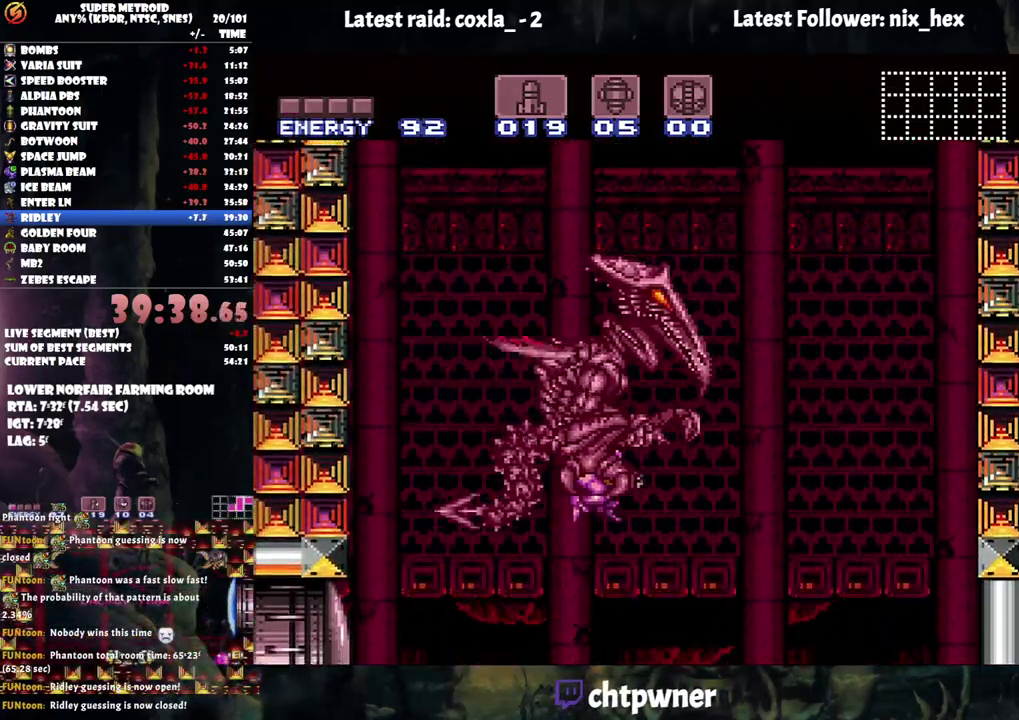
{"buttons": [], "events": []}
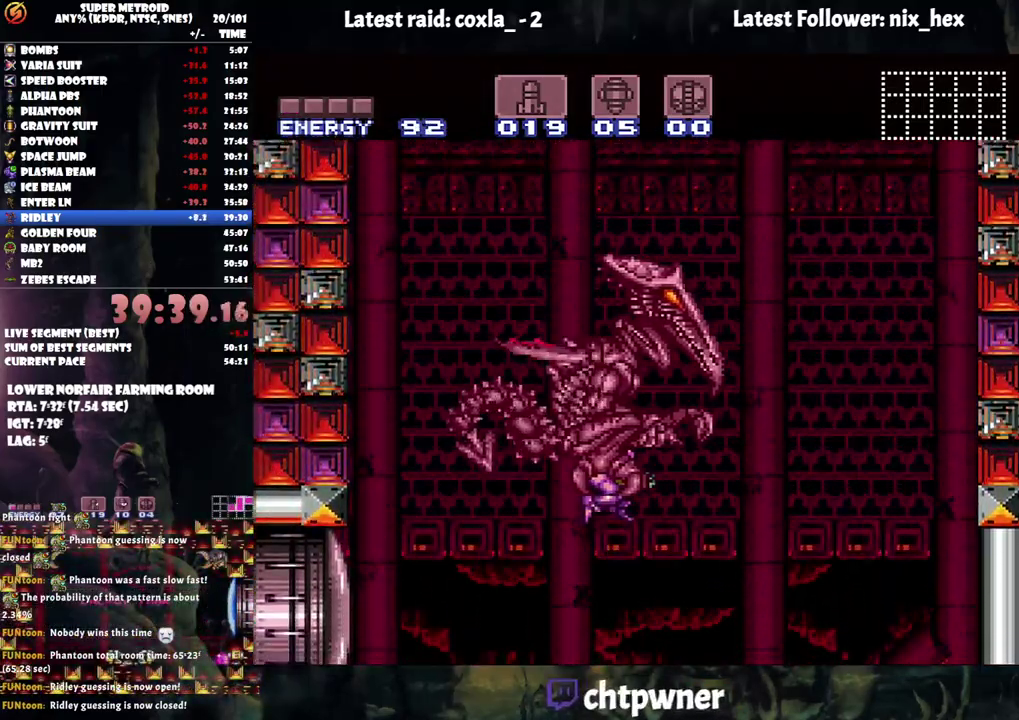
{"buttons": [], "events": []}
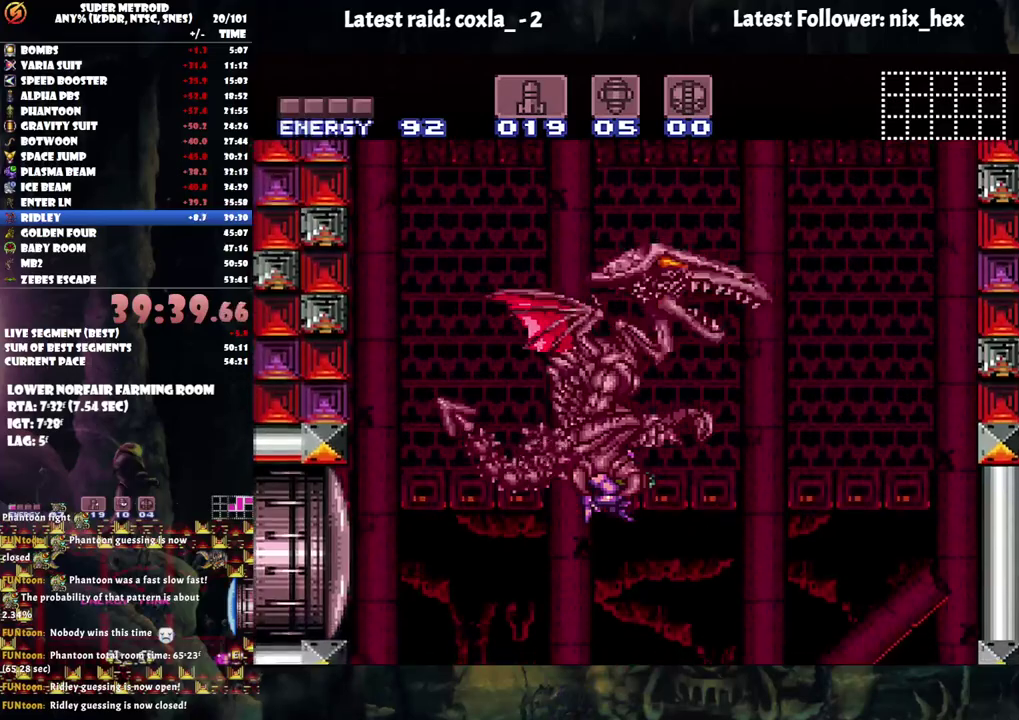
{"buttons": [], "events": []}
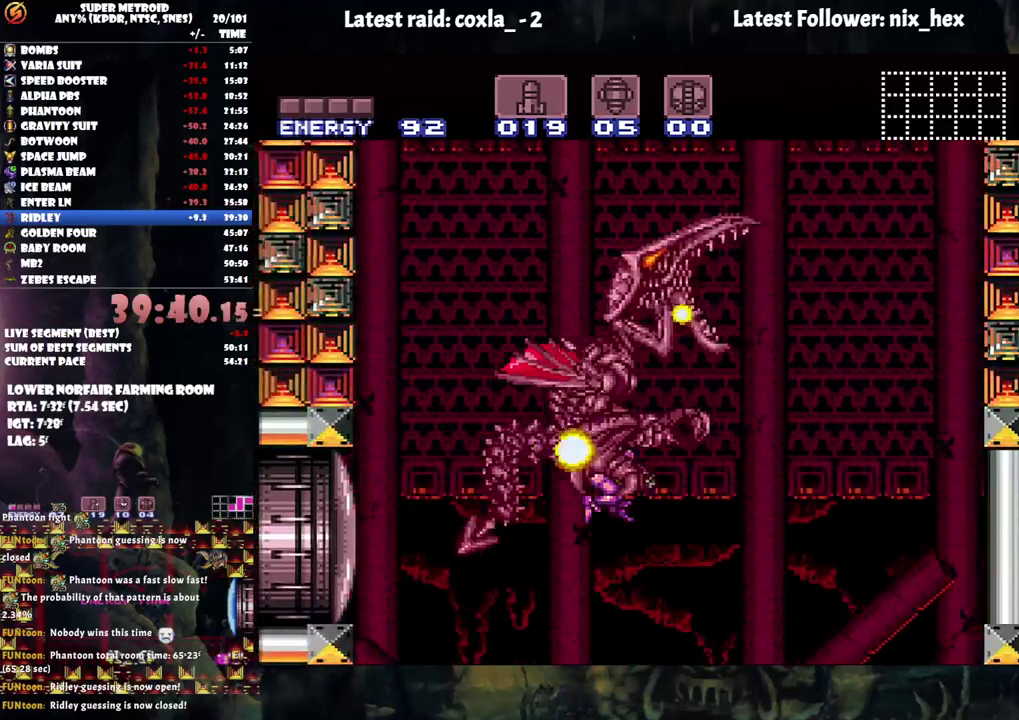
{"buttons": [], "events": []}
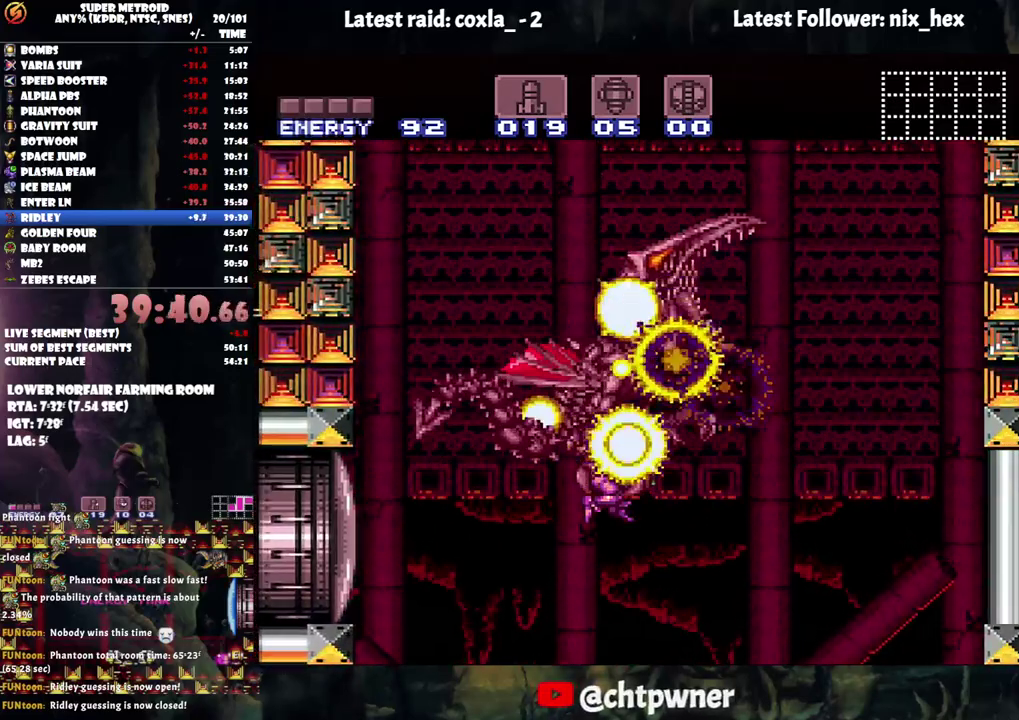
{"buttons": [], "events": []}
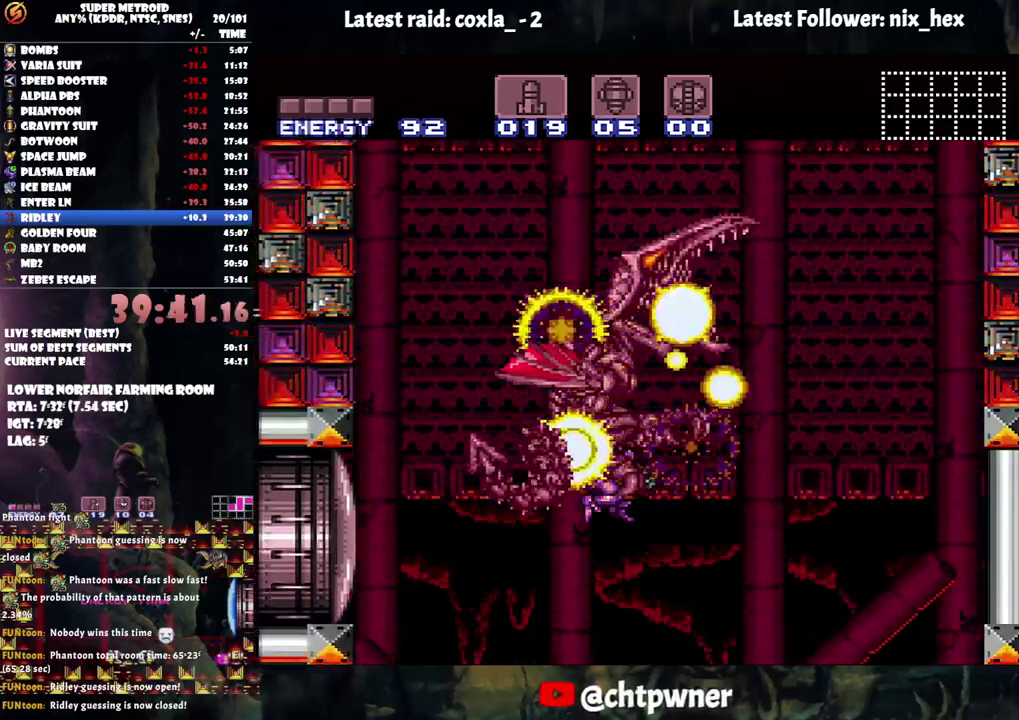
{"buttons": [], "events": []}
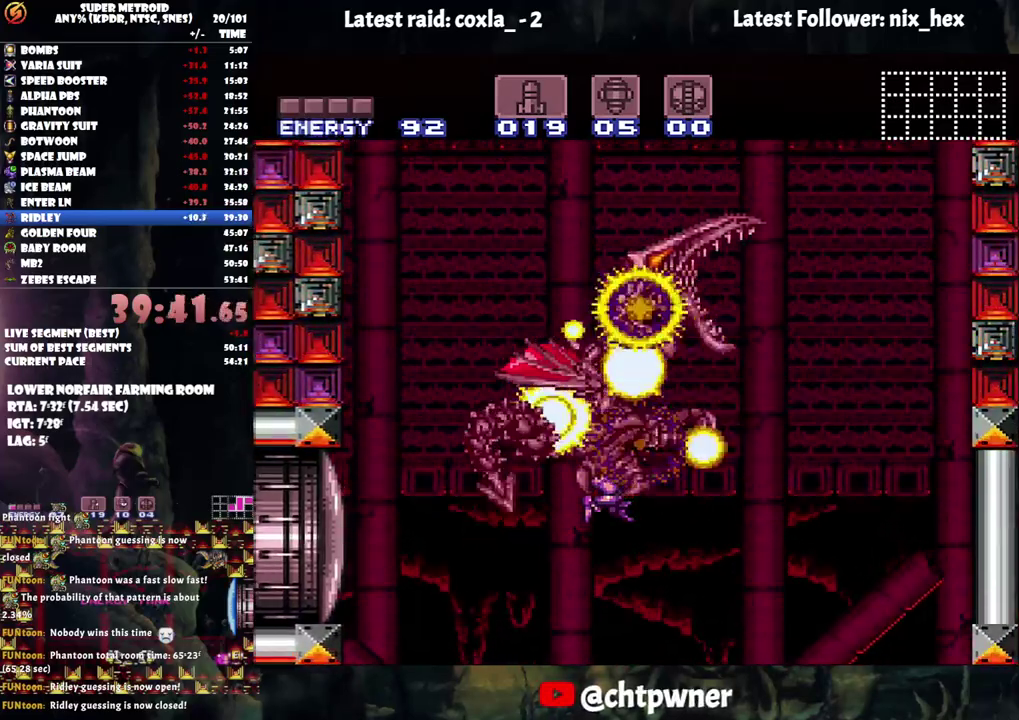
{"buttons": [], "events": []}
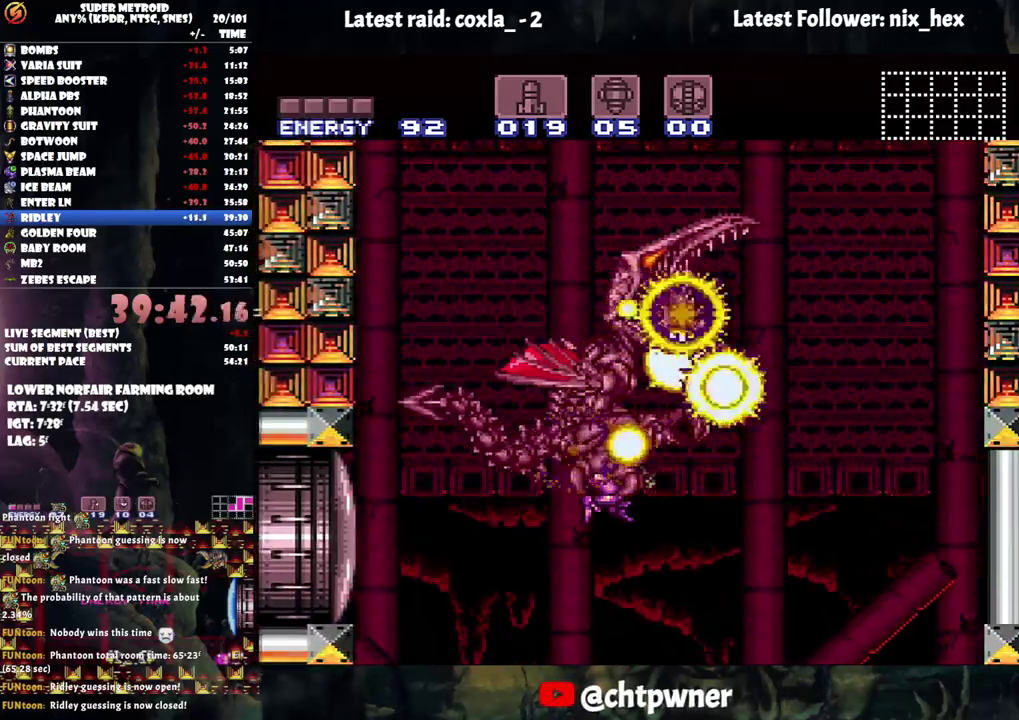
{"buttons": [], "events": []}
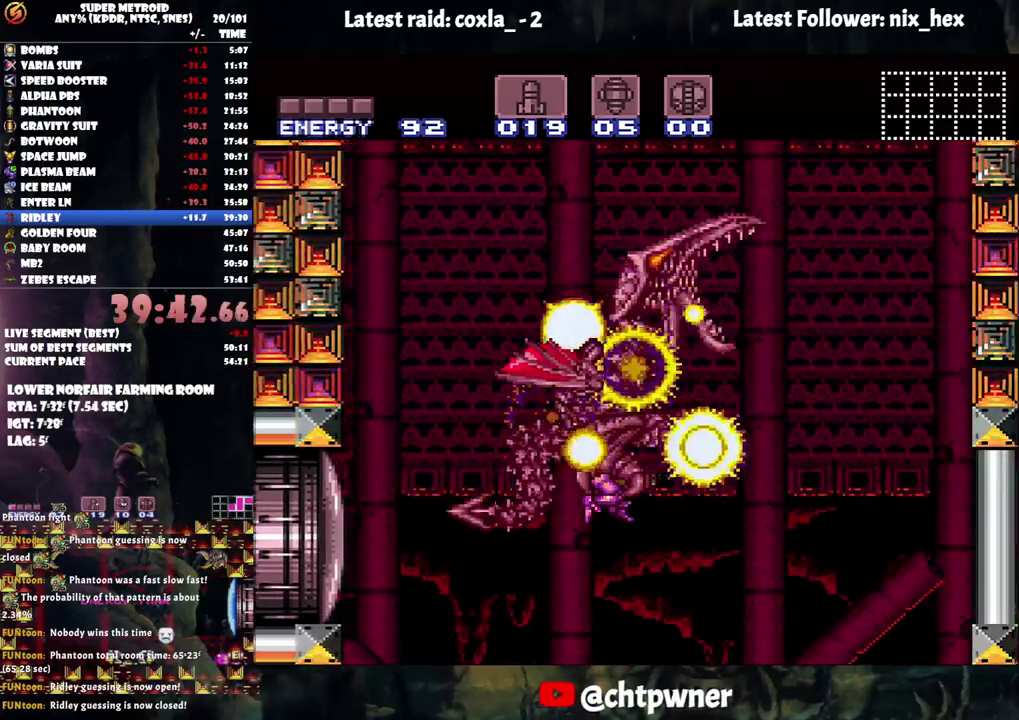
{"buttons": [], "events": []}
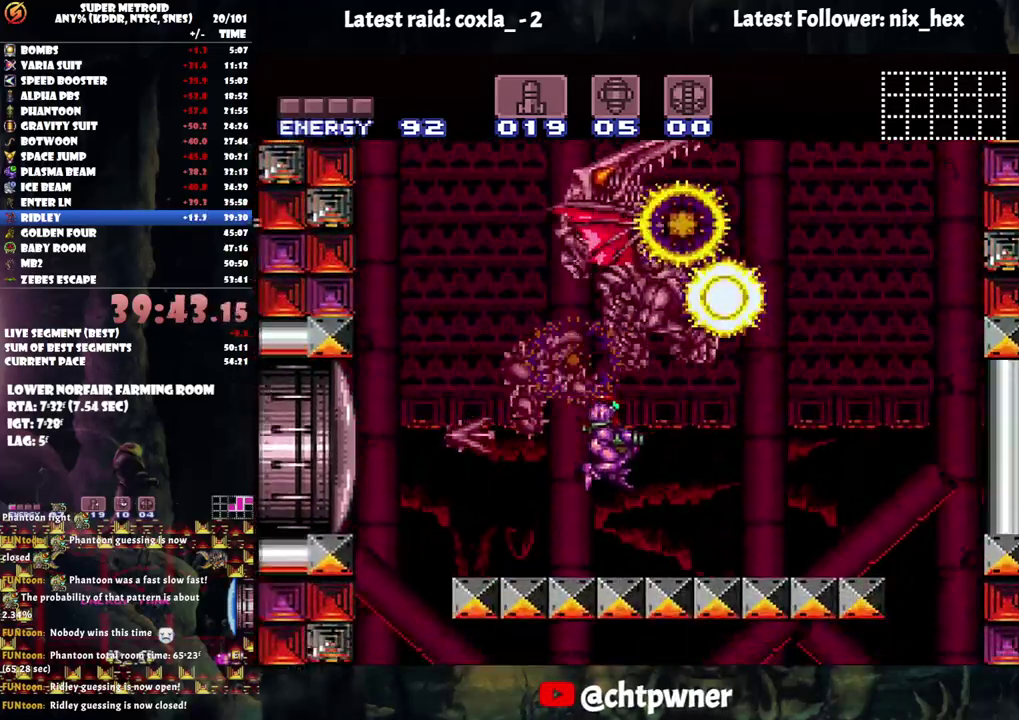
{"buttons": ["A", "DPAD_RIGHT"], "events": [[183, "A", "down"], [383, "DPAD_RIGHT", "down"]]}
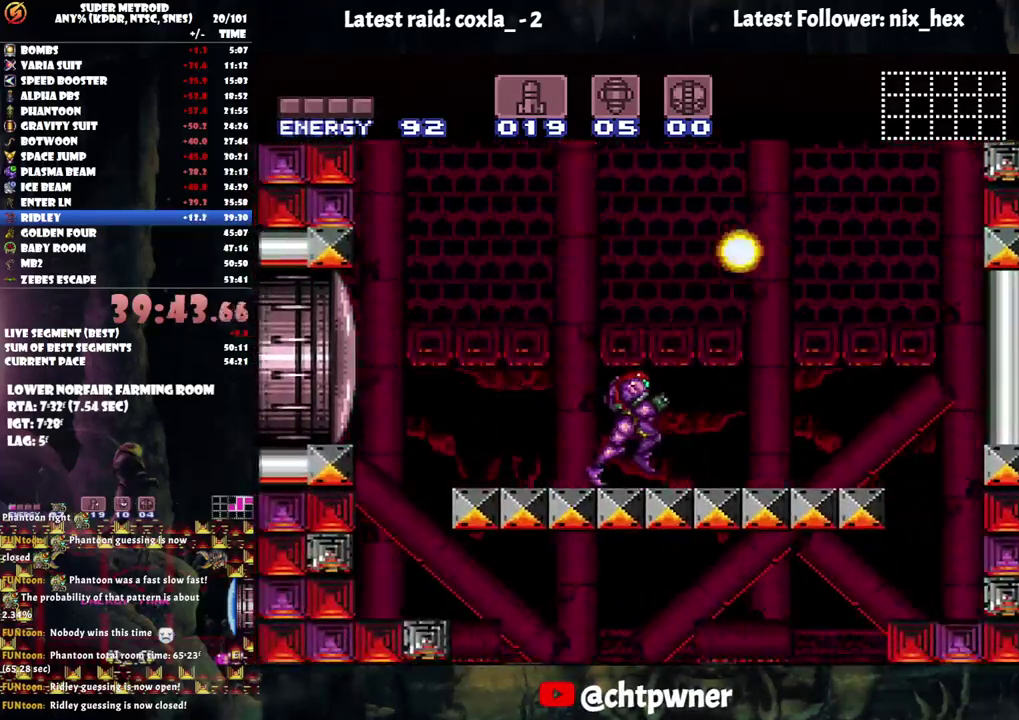
{"buttons": [], "events": [[50, "DPAD_RIGHT", "up"], [233, "DPAD_RIGHT", "down"], [400, "DPAD_RIGHT", "up"], [483, "A", "up"]]}
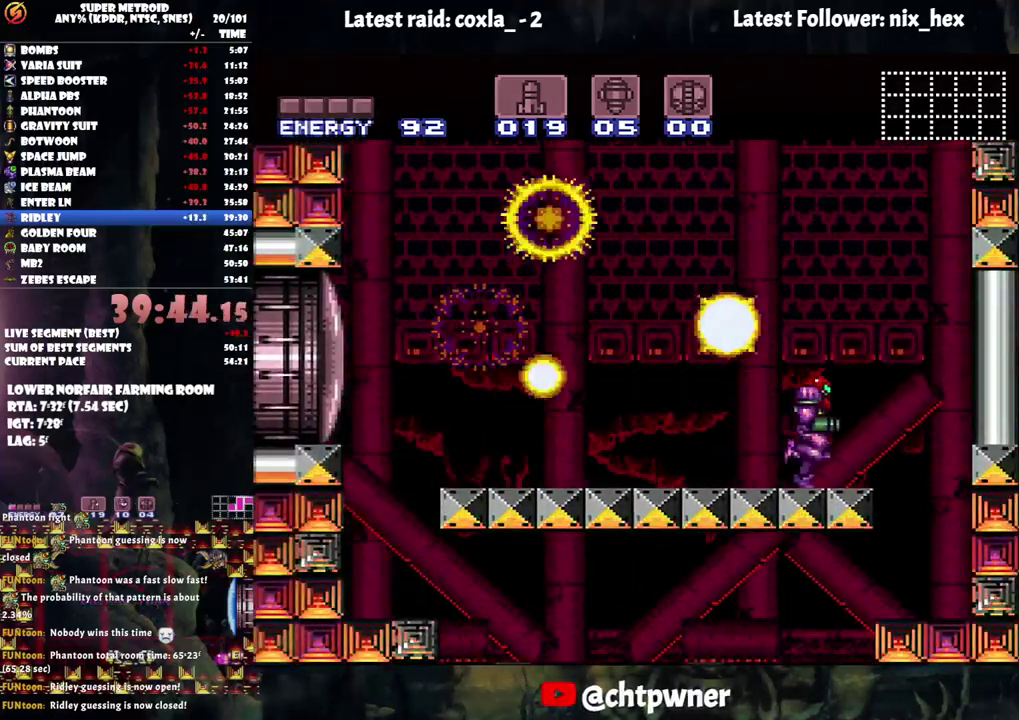
{"buttons": ["DPAD_LEFT"], "events": [[17, "DPAD_RIGHT", "down"], [83, "A", "down"], [167, "DPAD_RIGHT", "up"], [217, "A", "up"], [250, "DPAD_RIGHT", "down"], [350, "DPAD_RIGHT", "up"], [467, "DPAD_LEFT", "down"]]}